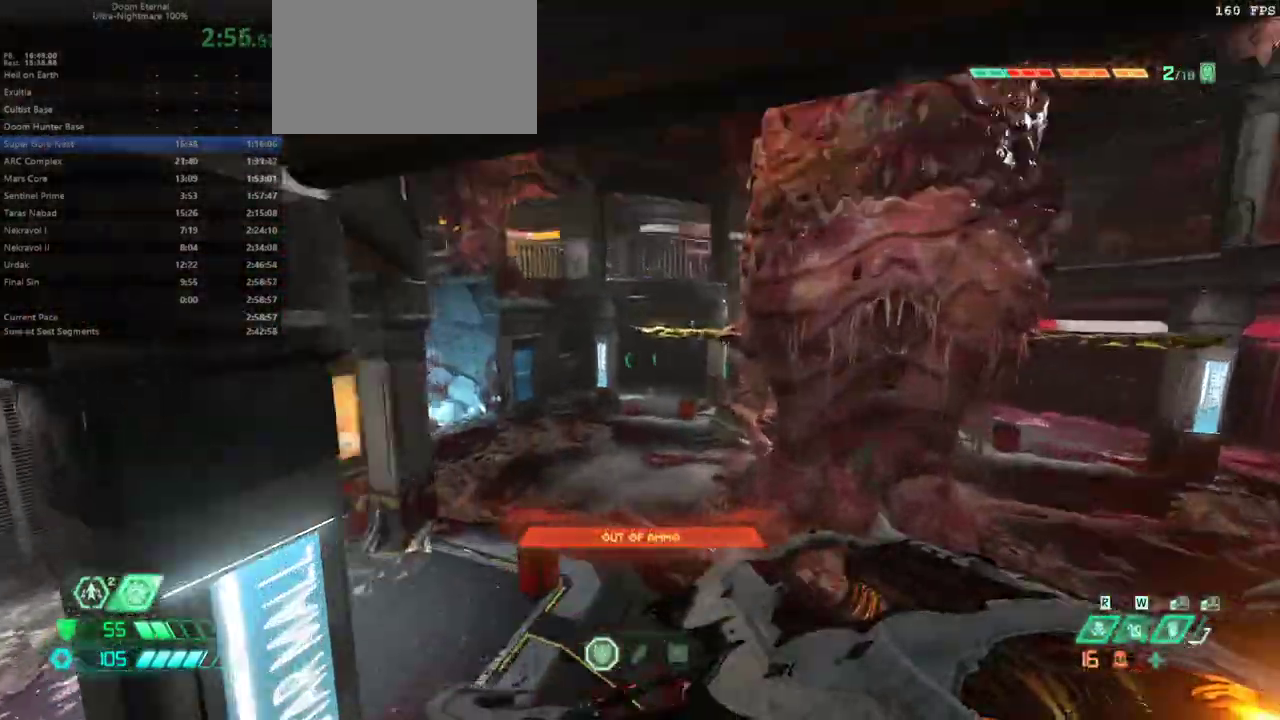
Gameplay with keyboard and mouse; each line is a JSON object with the keys and mouse buttons held at the frame after it. "events" lists presses ("down") and releases ("up") of "bfg", "bl", "bw", "caps_lock", "cg", "cs", "csg", "ctrl", "dash", "fb", "fw", "hc", "jump", "l", "mel", "mod", "pr", "r", "rl", "ssg", "tab", "mouse_left", "mouse_wheel" and "mouse_right" between this image and that frame as [ms after this image, input, new state], when the widget could be followed in between. "mouse_left", "mouse_wheel", "mouse_right" = the "left", "wheel", "right" buttons of the "mouse" list. No other keys are recorded. "wheel" means that the mouse wheel is clicked or scrolled. Key names are as the overlay labels them; some are game actions (e.g. jump) rather than physical keys. Not read: mouse_move.
{"keys": ["fw", "jump"], "mouse": [], "events": [[467, "jump", "down"]]}
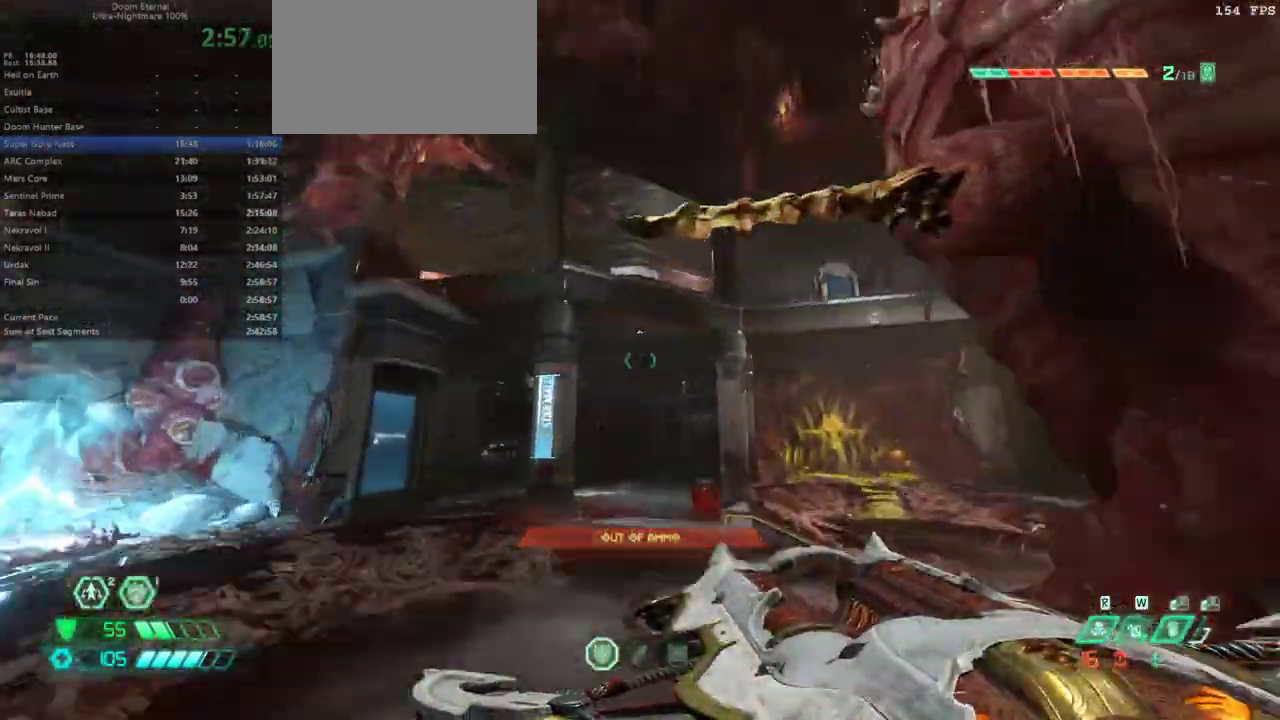
{"keys": ["fw"], "mouse": [], "events": [[67, "jump", "up"], [167, "jump", "down"], [300, "jump", "up"]]}
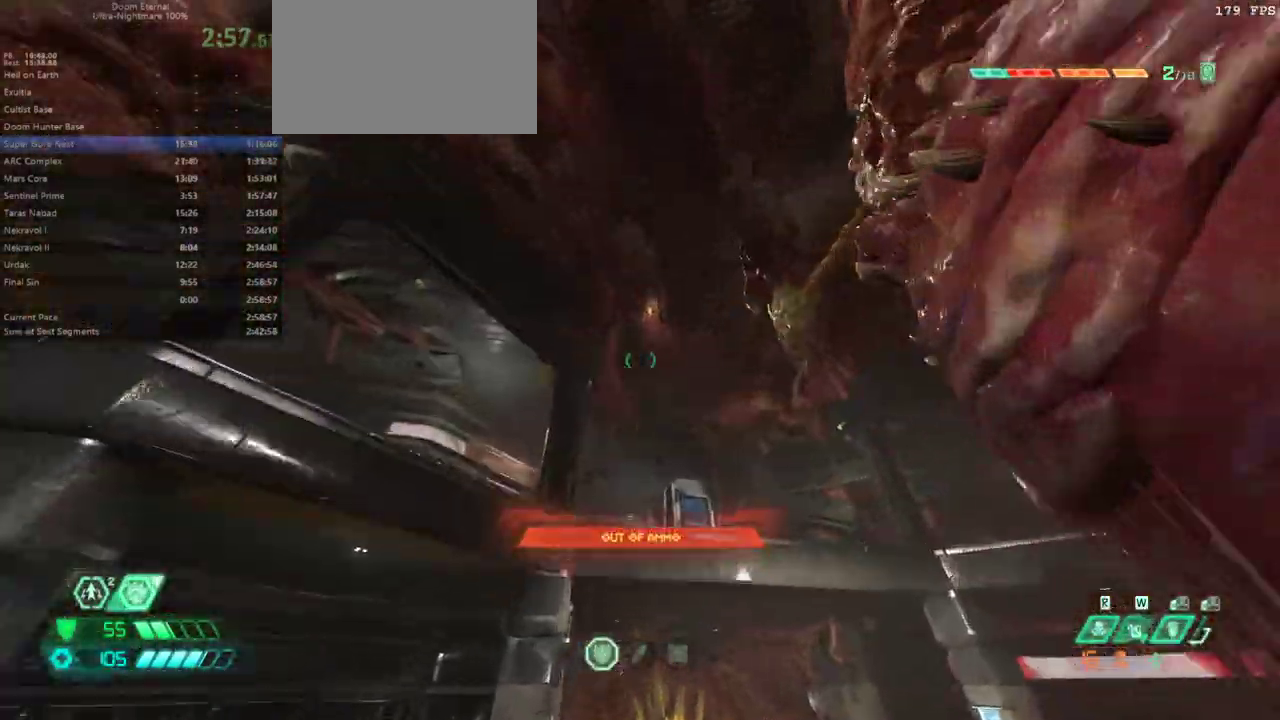
{"keys": ["fw"], "mouse": [], "events": []}
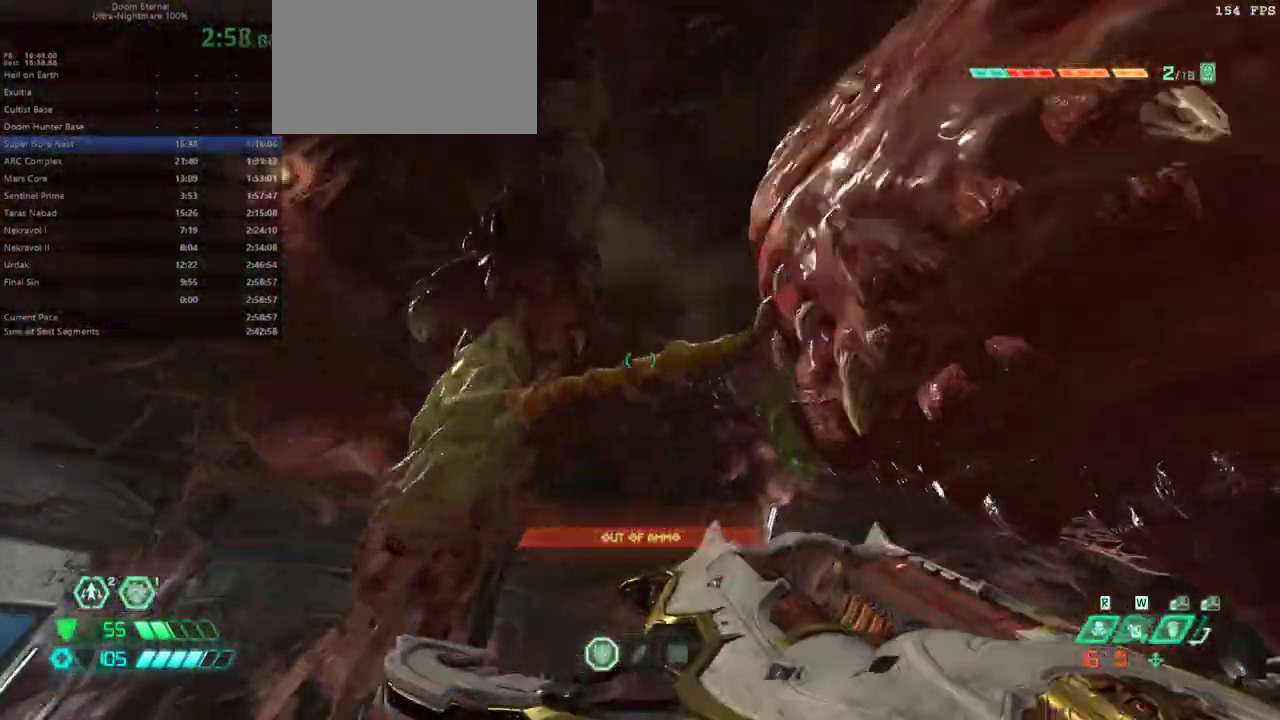
{"keys": ["fw"], "mouse": [], "events": [[233, "jump", "down"], [300, "jump", "up"]]}
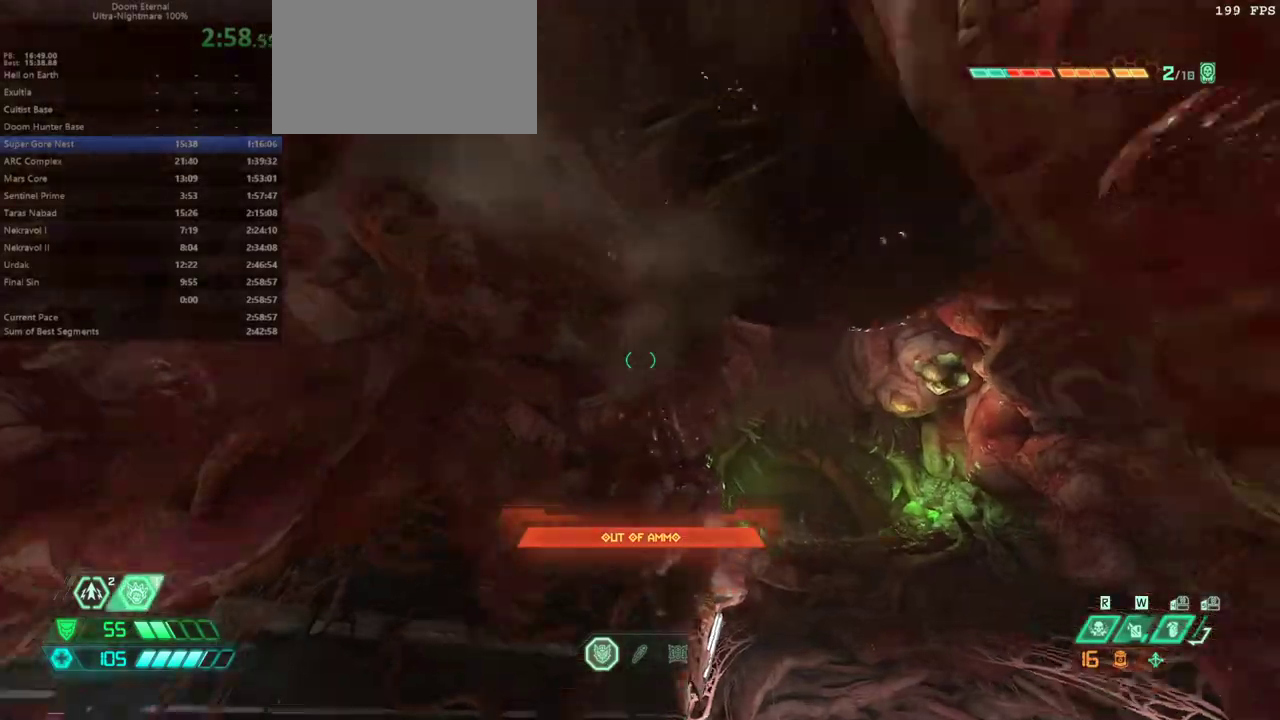
{"keys": ["fw"], "mouse": [], "events": []}
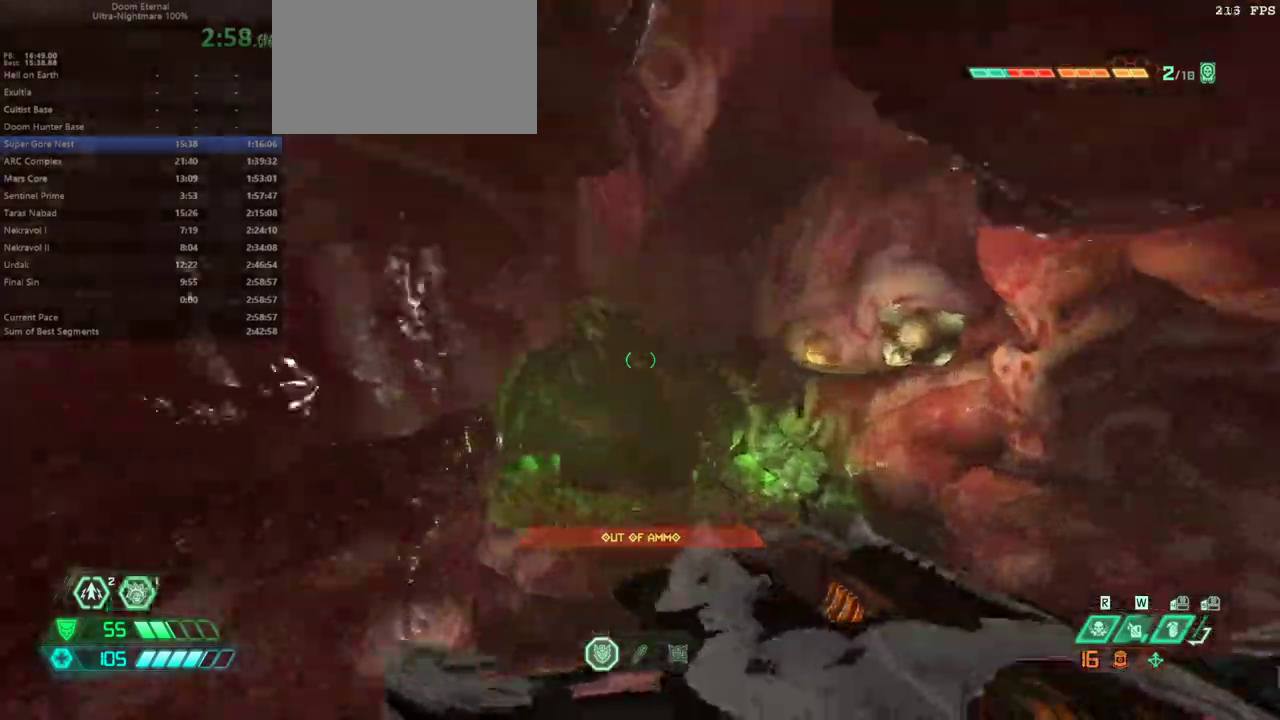
{"keys": ["dash", "fw"], "mouse": [], "events": [[233, "jump", "down"], [367, "jump", "up"], [400, "dash", "down"]]}
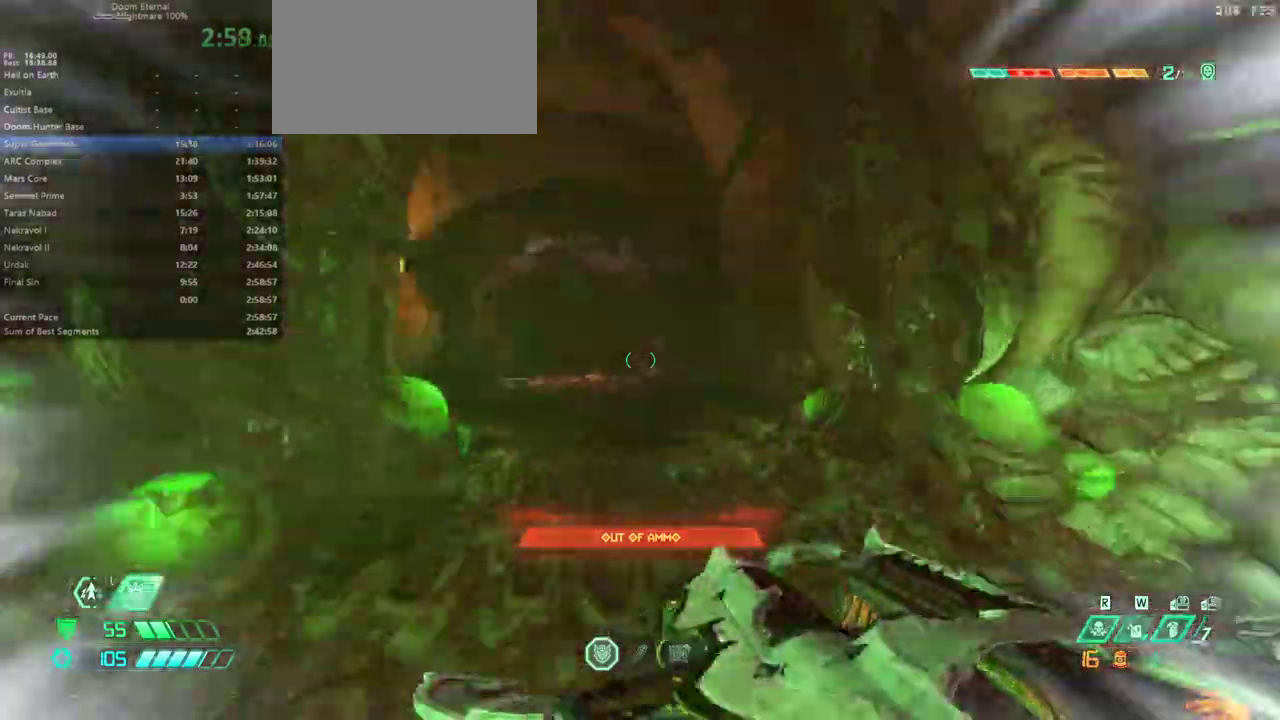
{"keys": ["fw"], "mouse": [], "events": [[100, "dash", "up"], [133, "rl", "down"], [233, "rl", "up"]]}
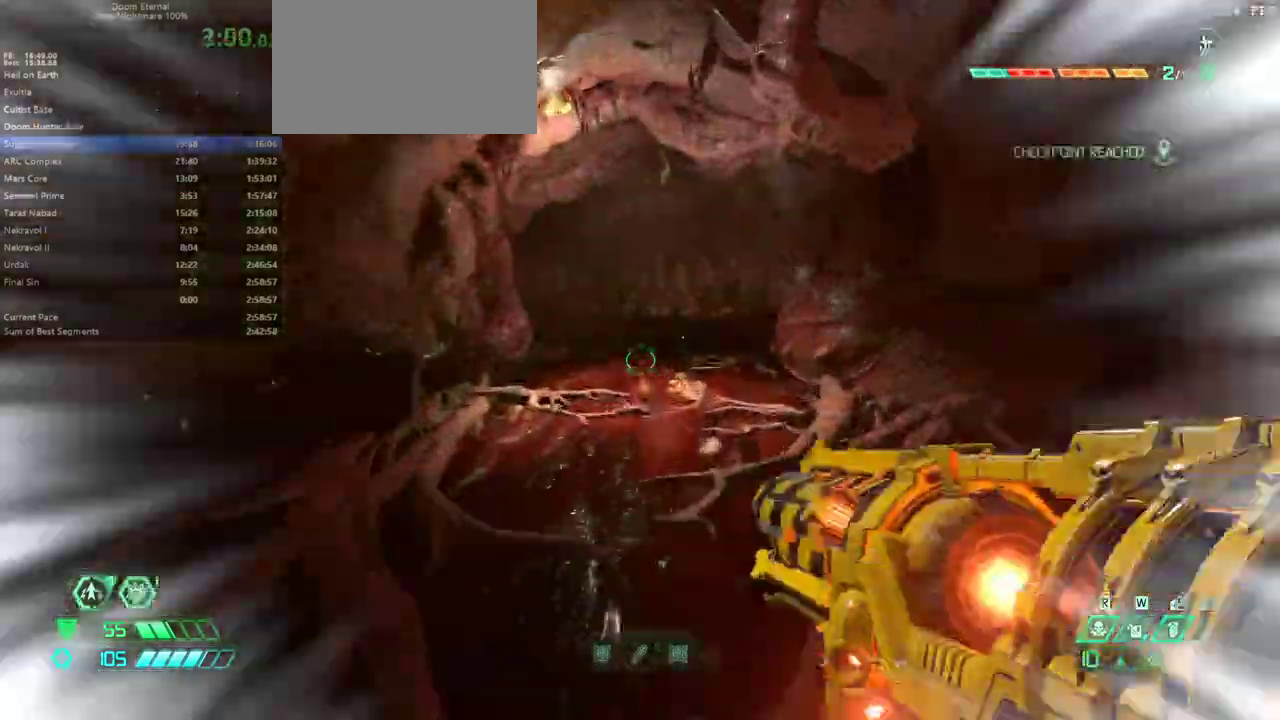
{"keys": ["fw"], "mouse": [], "events": [[33, "dash", "down"], [100, "dash", "up"]]}
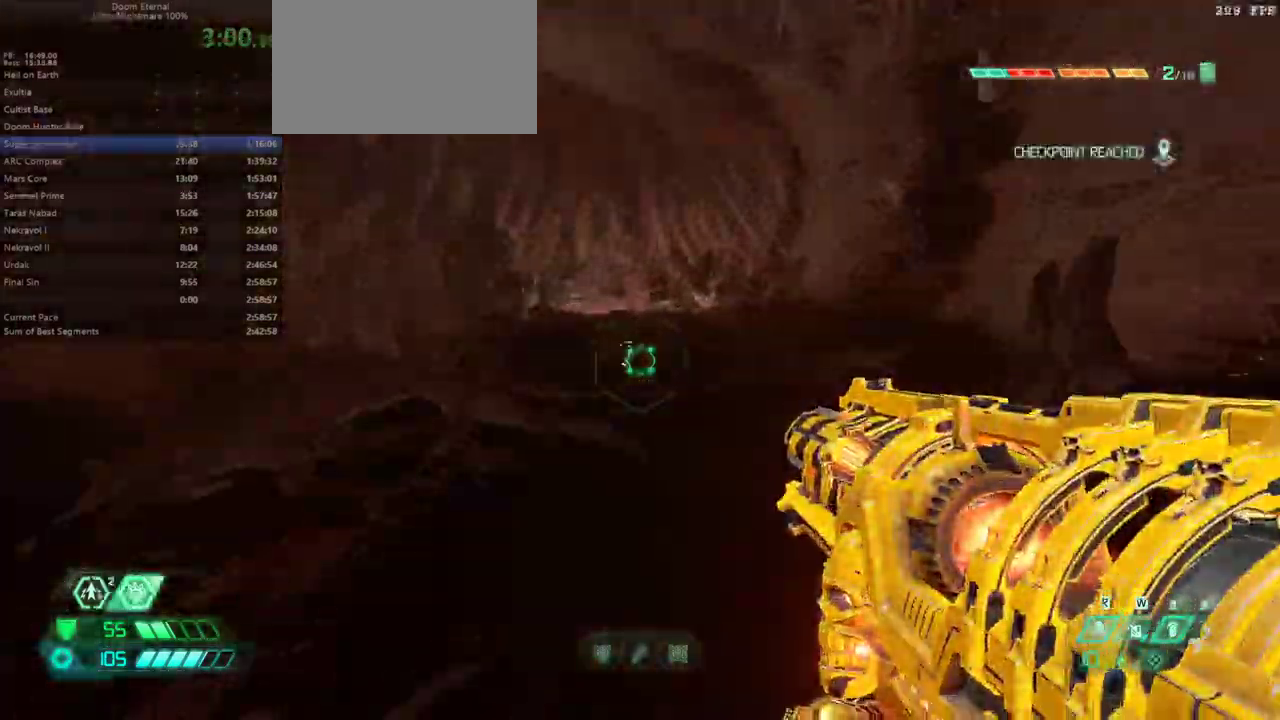
{"keys": ["fw"], "mouse": [], "events": [[67, "dash", "down"], [167, "dash", "up"]]}
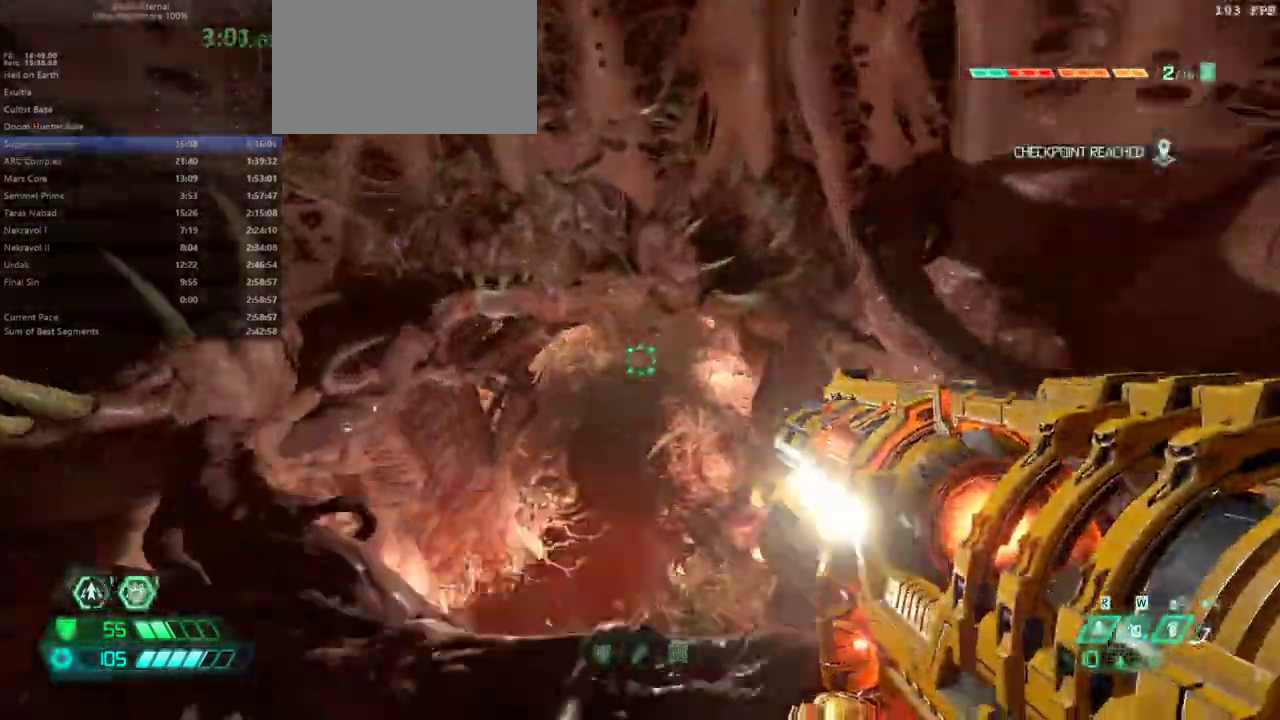
{"keys": ["fw", "r"], "mouse": [], "events": [[233, "r", "down"]]}
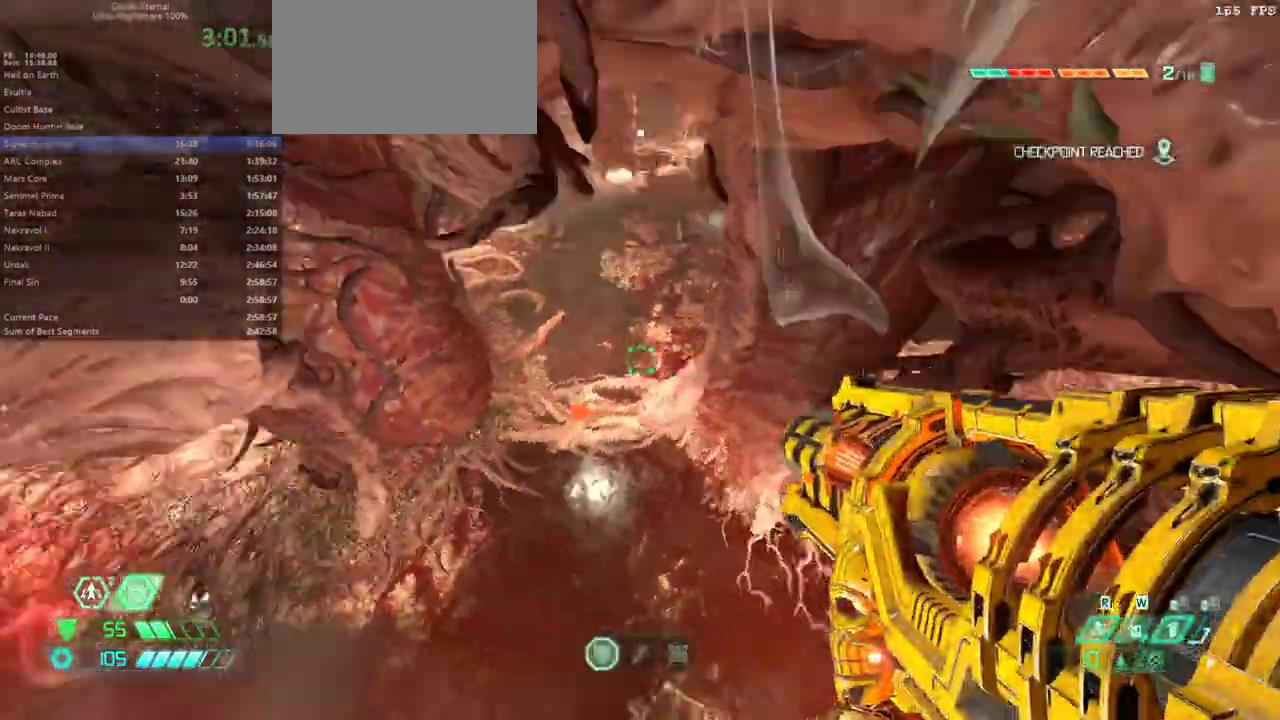
{"keys": ["l"], "mouse": [], "events": [[167, "r", "up"], [233, "fw", "up"], [233, "l", "down"]]}
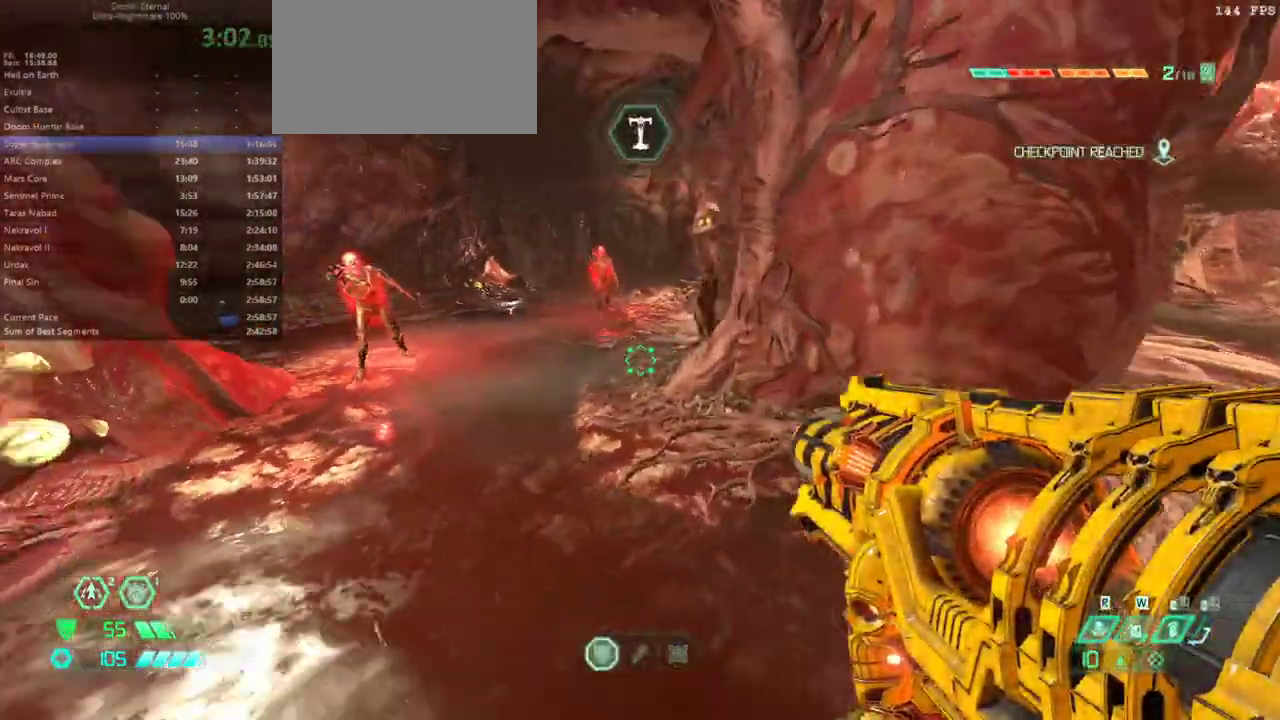
{"keys": ["bw", "dash"], "mouse": [], "events": [[167, "l", "up"], [233, "bw", "down"], [300, "mouse_left", "down"], [367, "dash", "down"], [400, "mouse_left", "up"]]}
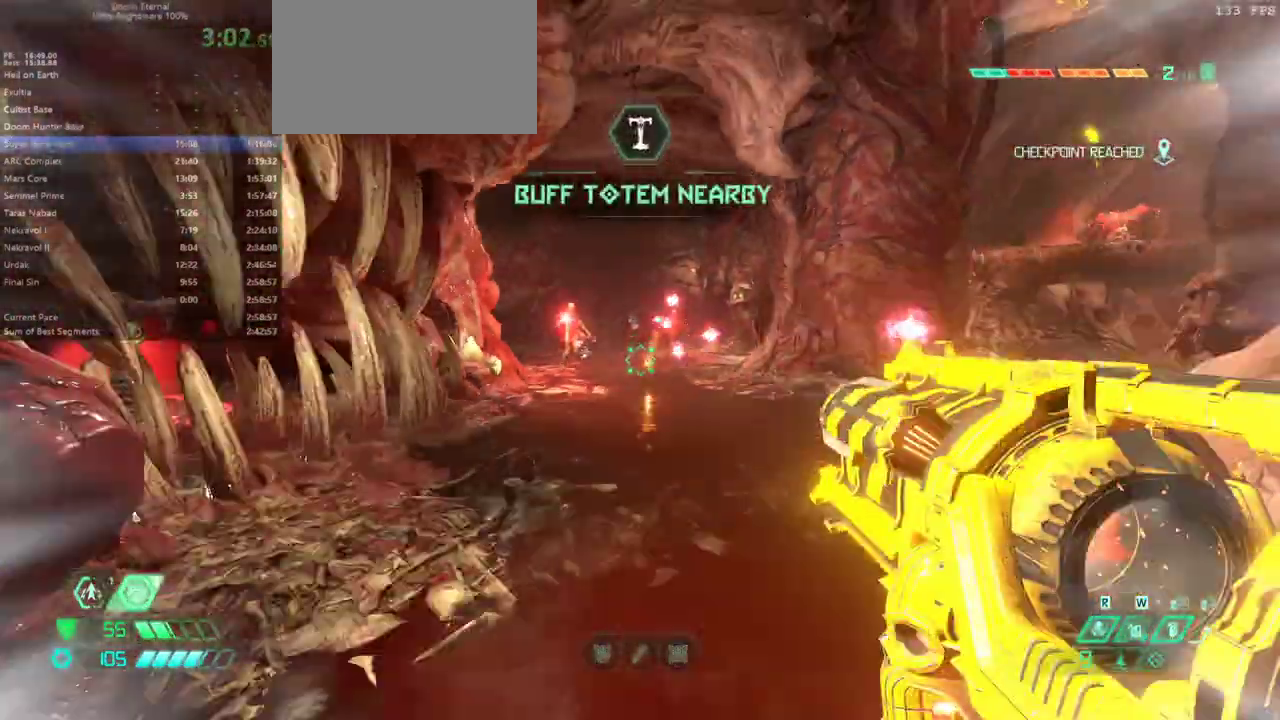
{"keys": ["fw"], "mouse": [], "events": [[33, "dash", "up"], [133, "hc", "down"], [233, "hc", "up"], [267, "bw", "up"], [333, "l", "down"], [433, "fw", "down"], [467, "l", "up"]]}
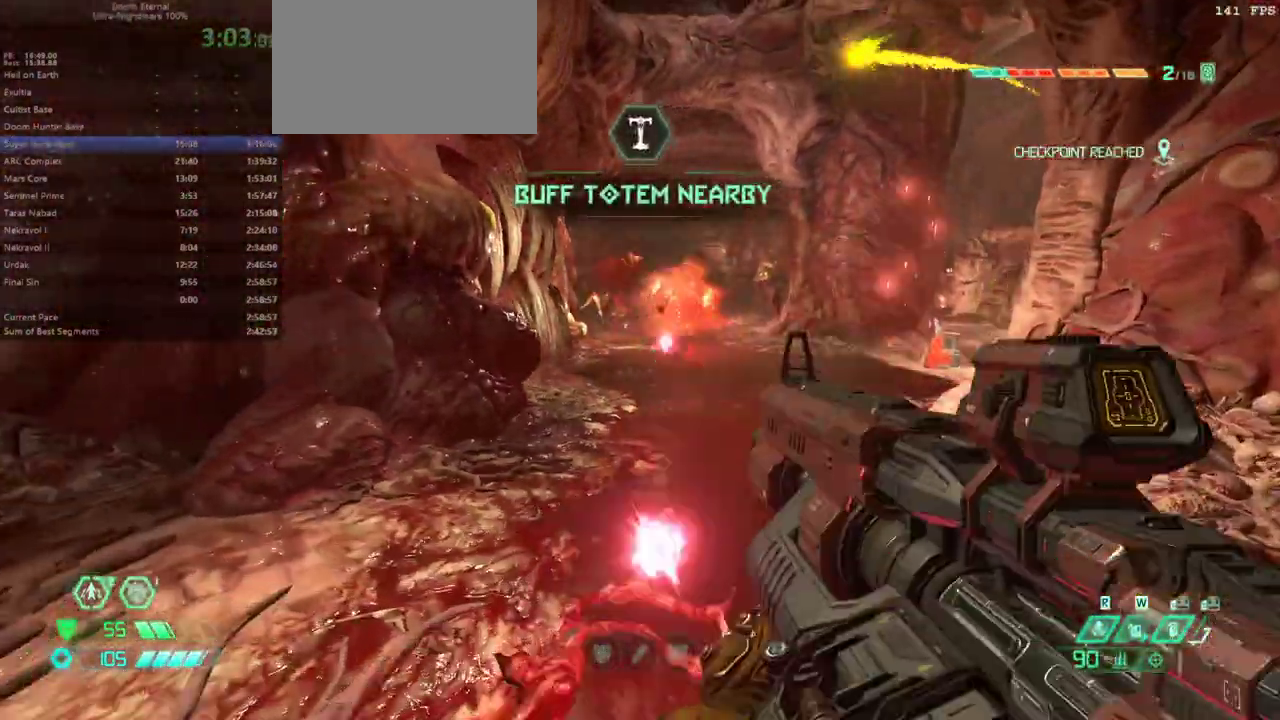
{"keys": ["dash", "fw"], "mouse": [], "events": [[67, "dash", "down"], [200, "dash", "up"], [500, "dash", "down"]]}
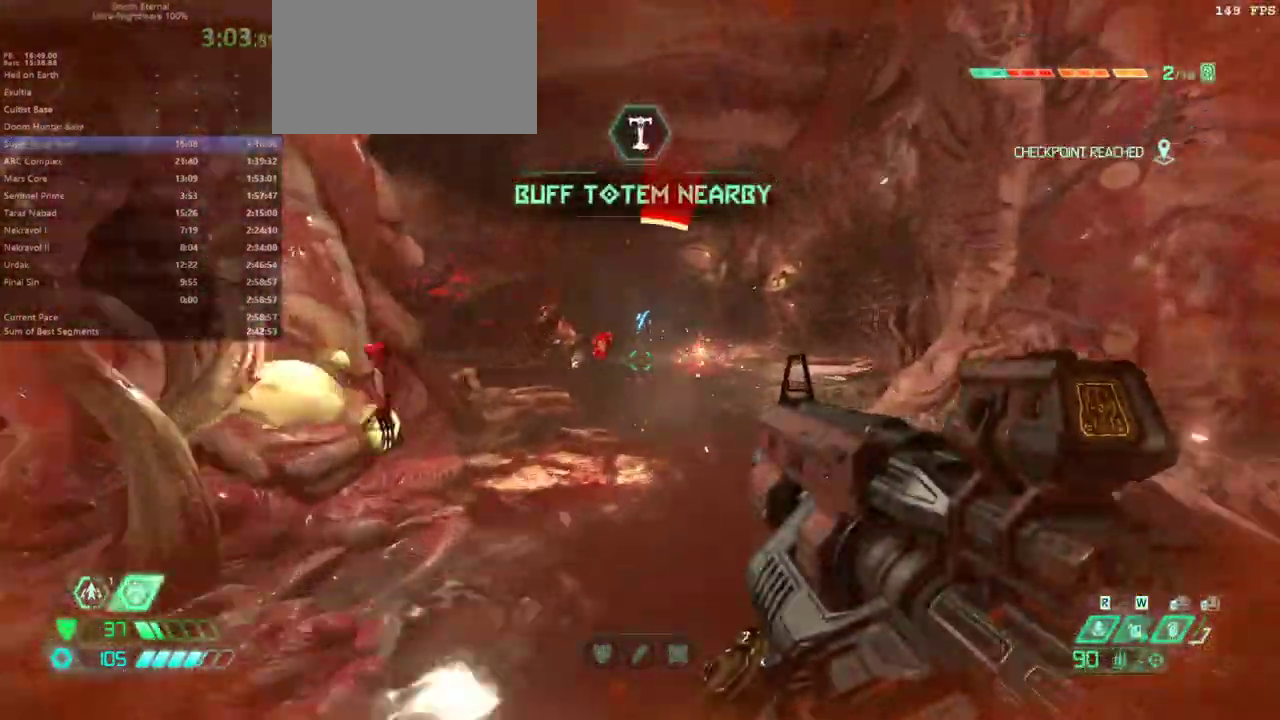
{"keys": ["fw", "l"], "mouse": [], "events": [[133, "dash", "up"], [233, "l", "down"]]}
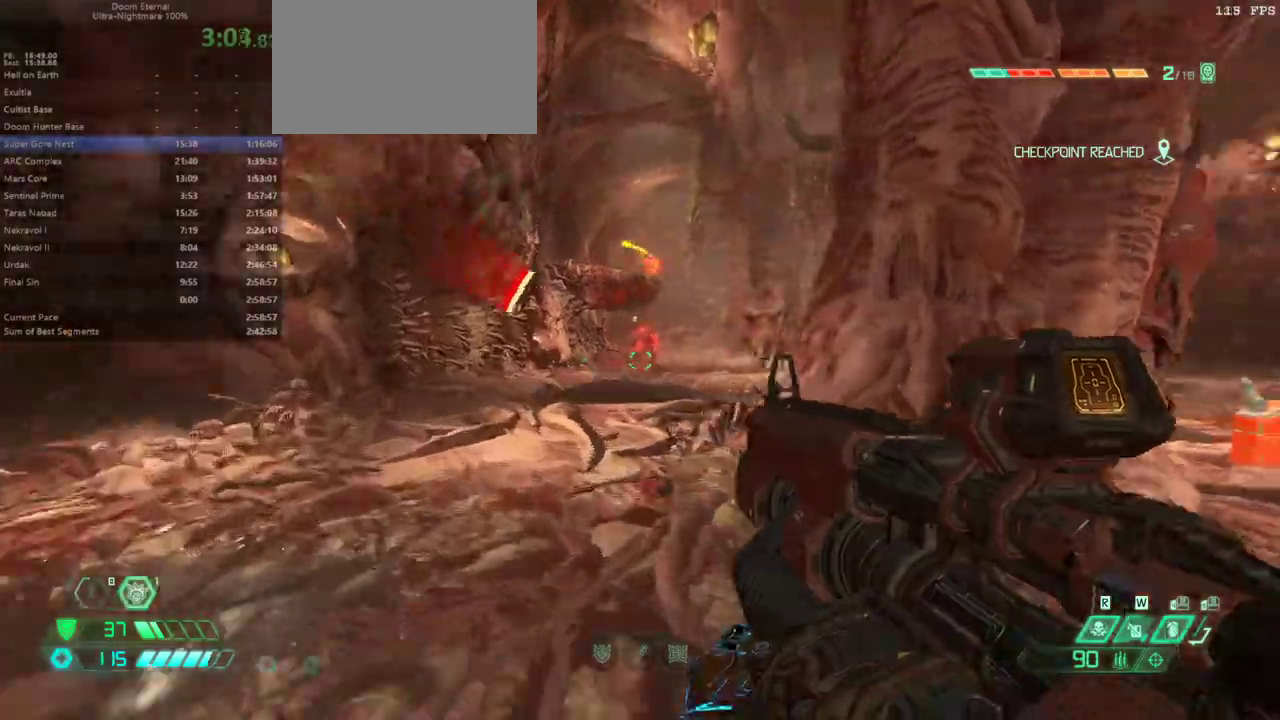
{"keys": ["fw", "l"], "mouse": ["left", "right"], "events": [[200, "l", "up"], [367, "mouse_right", "down"], [433, "l", "down"], [433, "mouse_left", "down"]]}
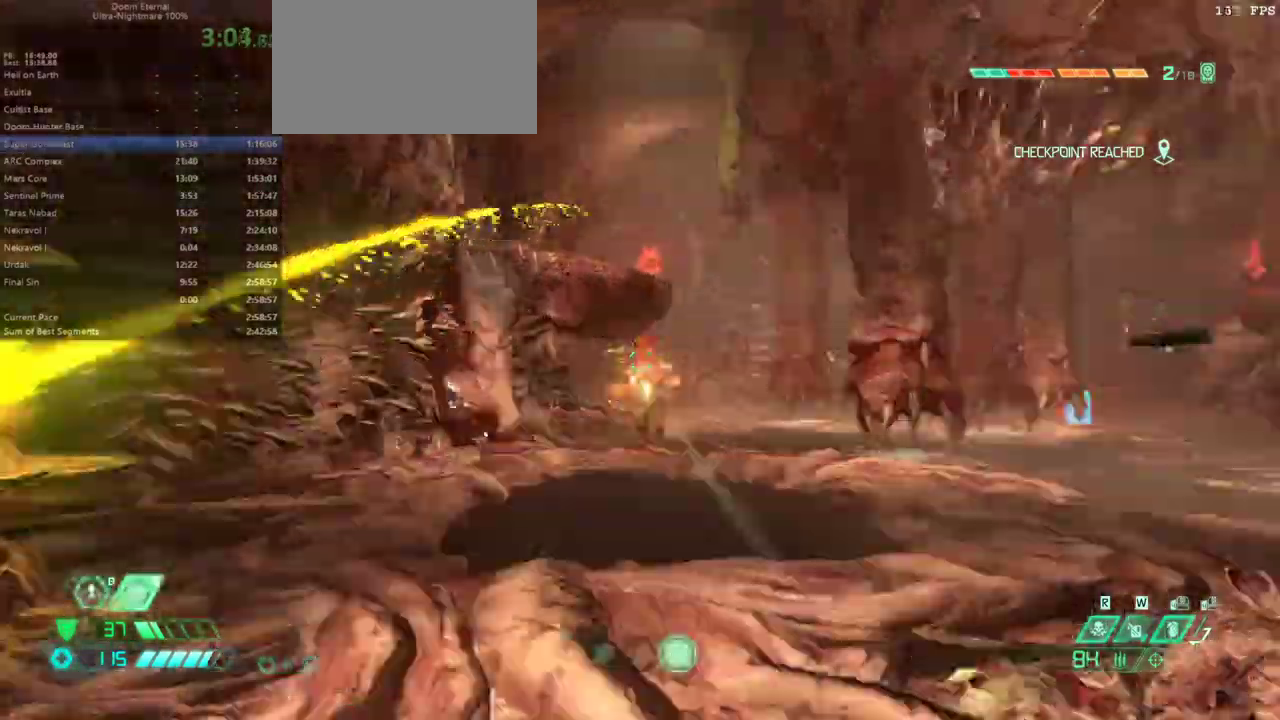
{"keys": ["dash", "fw"], "mouse": [], "events": [[33, "mouse_left", "up"], [33, "mouse_right", "up"], [167, "ssg", "down"], [267, "ssg", "up"], [300, "l", "up"], [433, "dash", "down"]]}
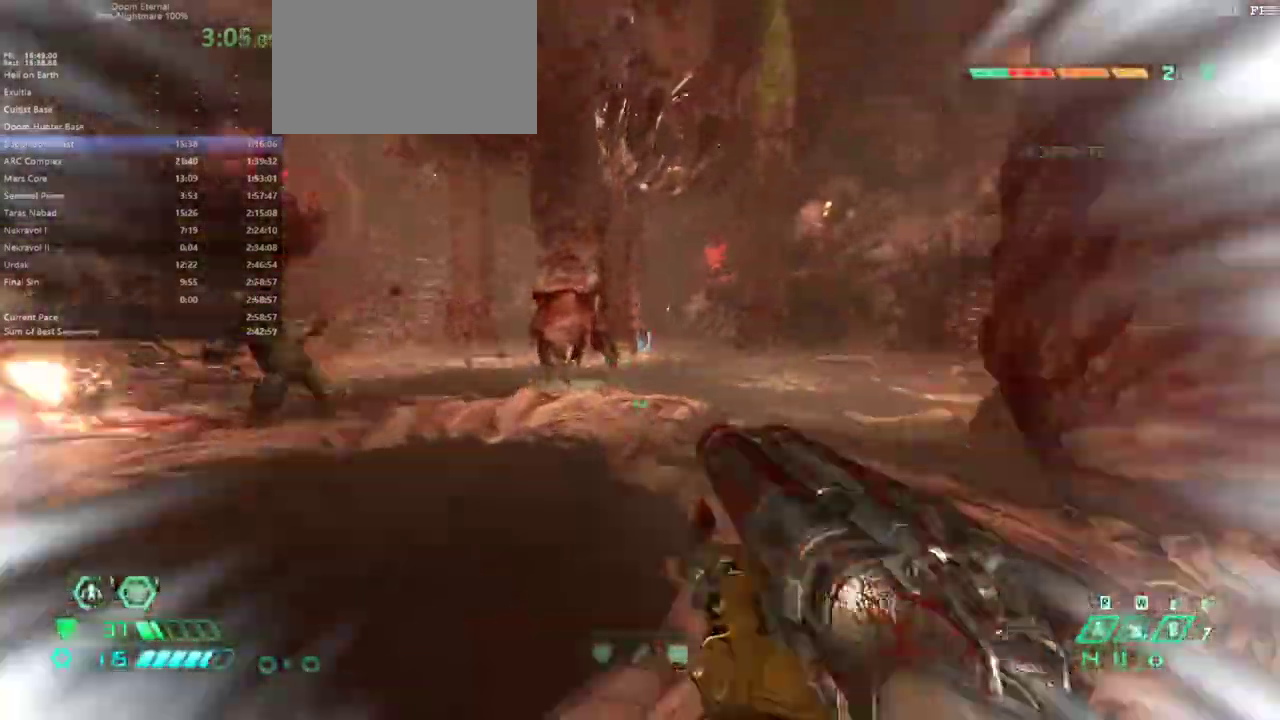
{"keys": ["fw"], "mouse": [], "events": [[67, "dash", "up"], [233, "r", "down"], [467, "r", "up"]]}
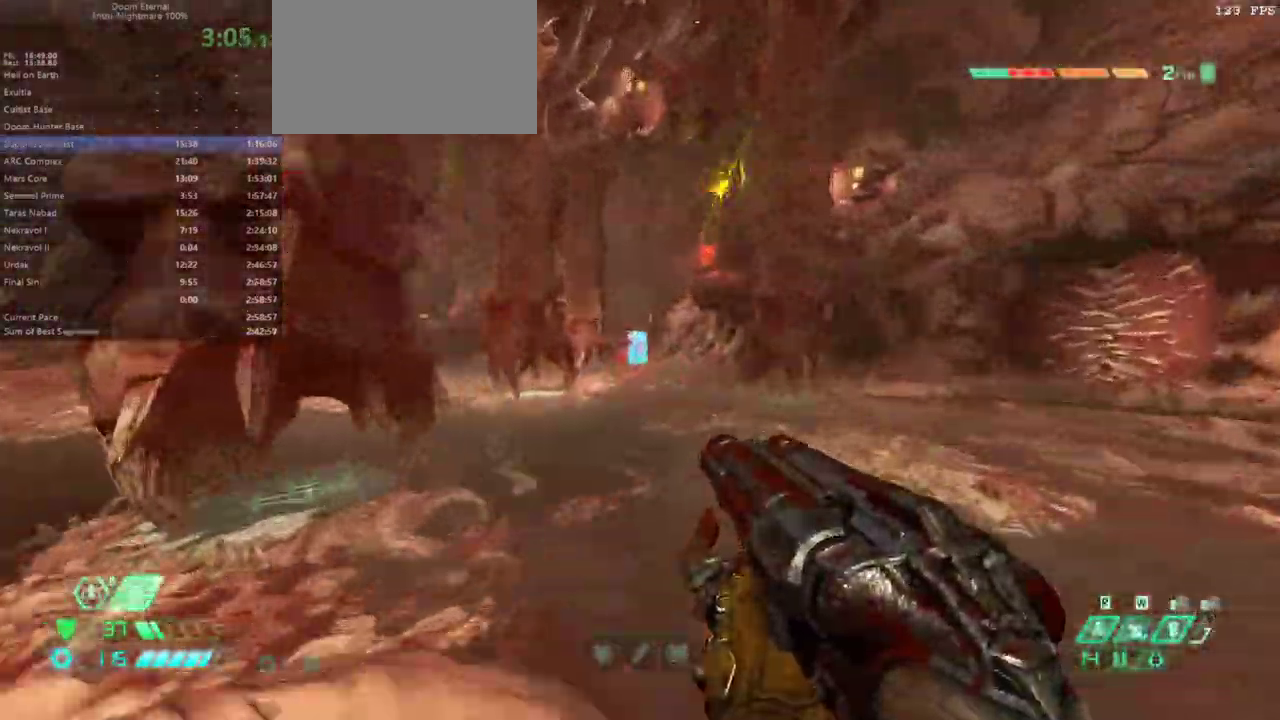
{"keys": ["fw"], "mouse": [], "events": [[100, "mouse_right", "down"], [233, "mouse_right", "up"]]}
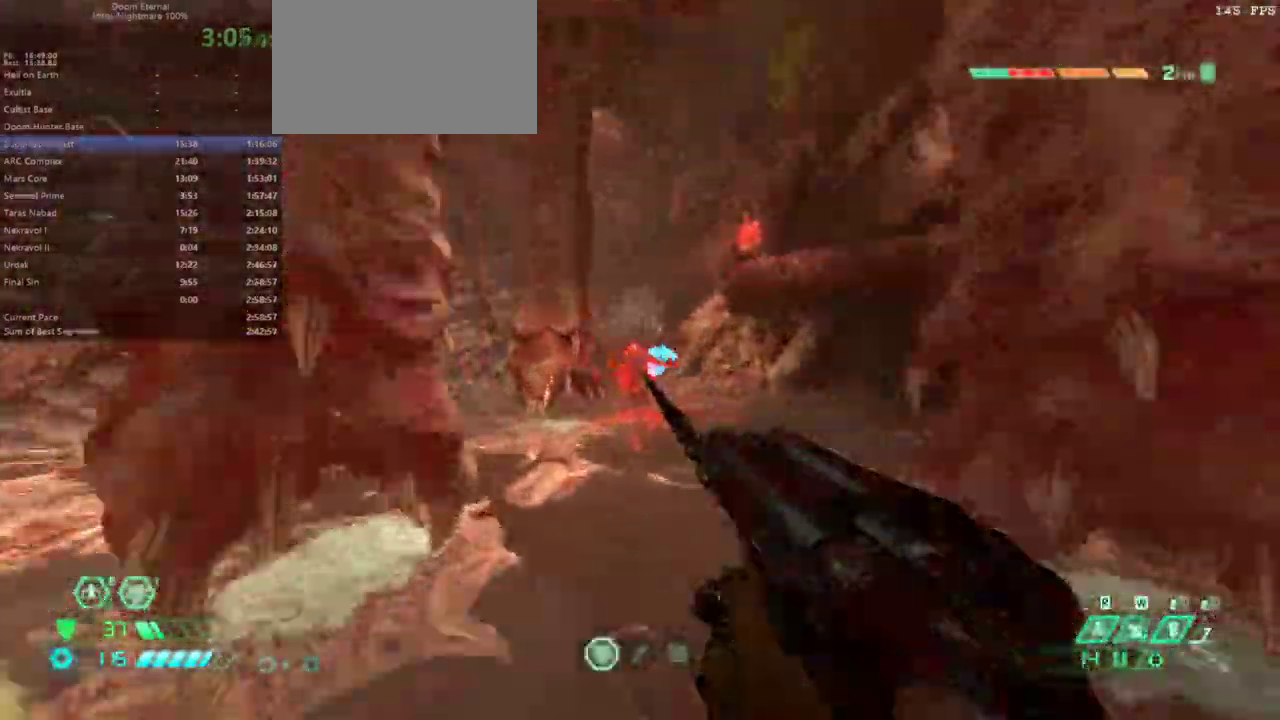
{"keys": ["fw"], "mouse": [], "events": [[400, "cs", "down"], [433, "cs", "up"]]}
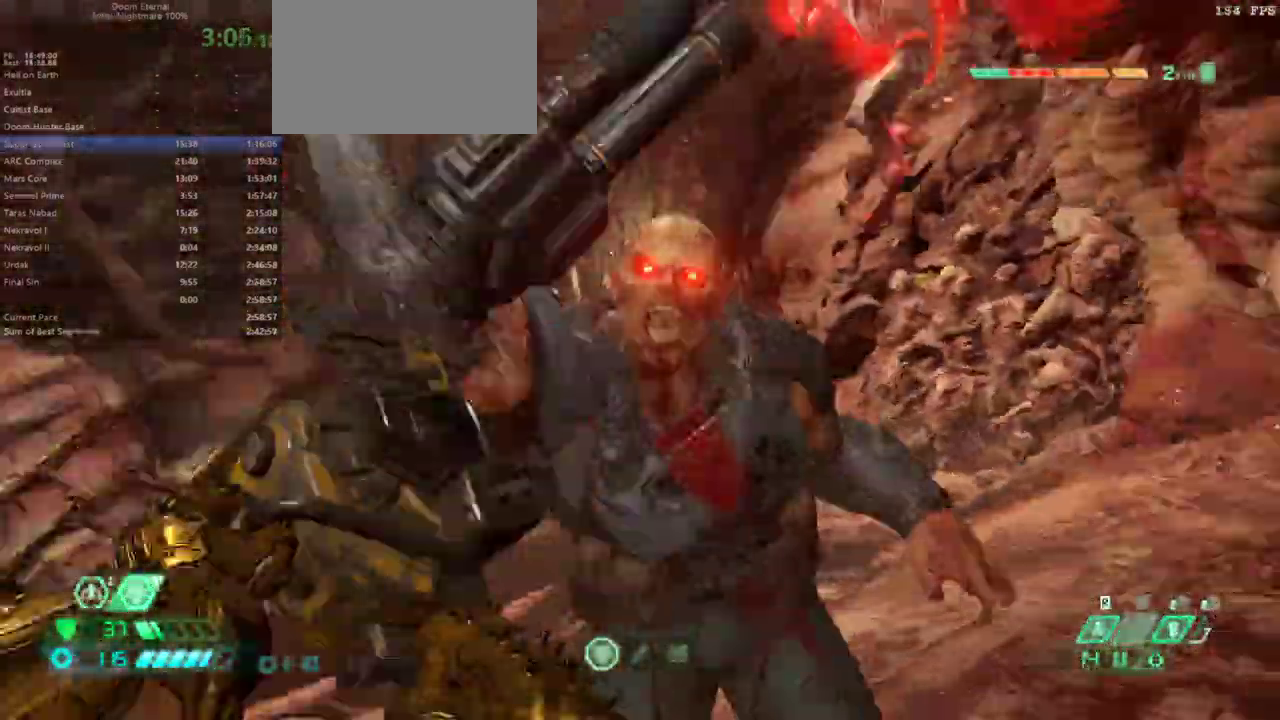
{"keys": ["bw", "r"], "mouse": [], "events": [[267, "fw", "up"], [367, "r", "down"], [467, "bw", "down"]]}
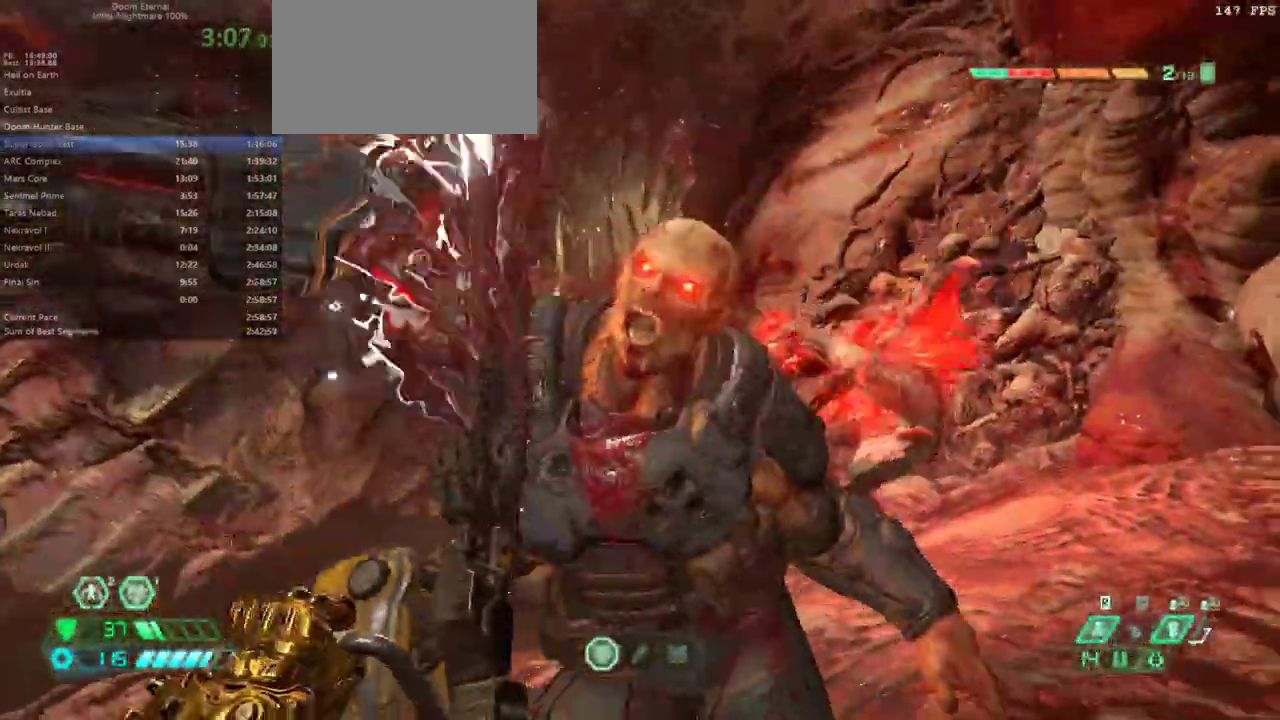
{"keys": ["bw", "r"], "mouse": [], "events": []}
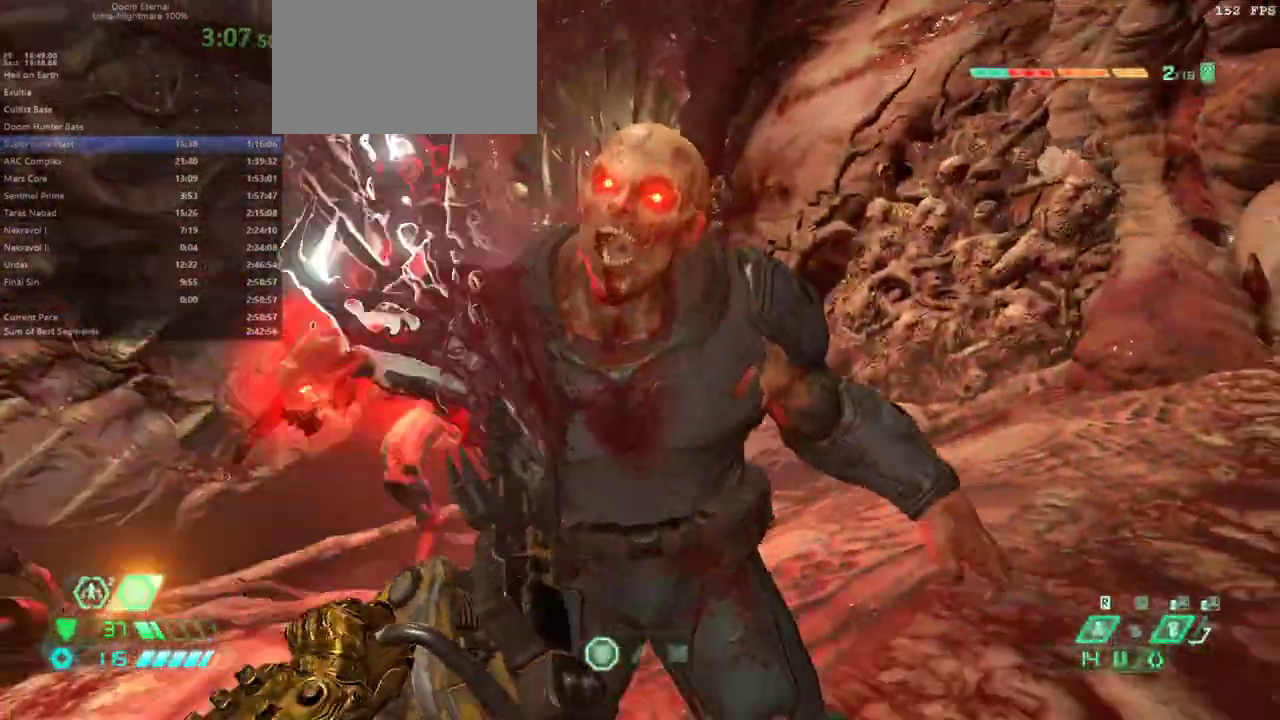
{"keys": ["r"], "mouse": [], "events": [[333, "bw", "up"]]}
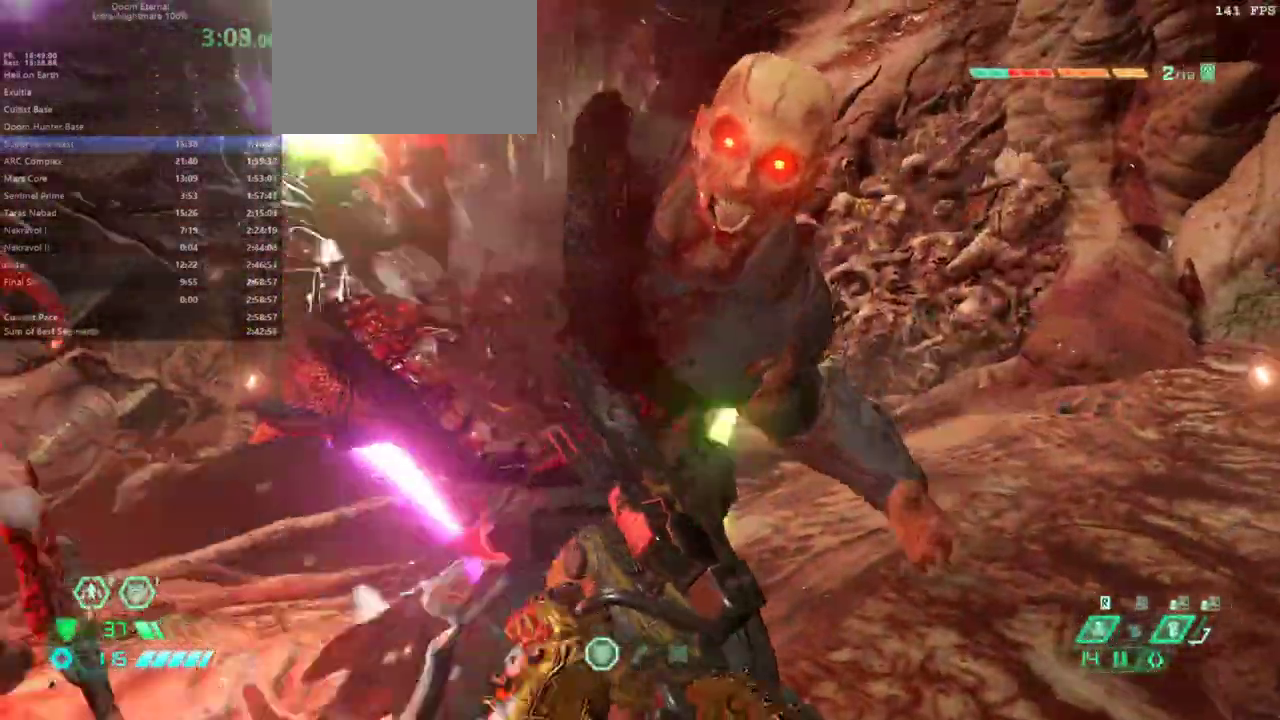
{"keys": ["fw", "r"], "mouse": [], "events": [[500, "fw", "down"]]}
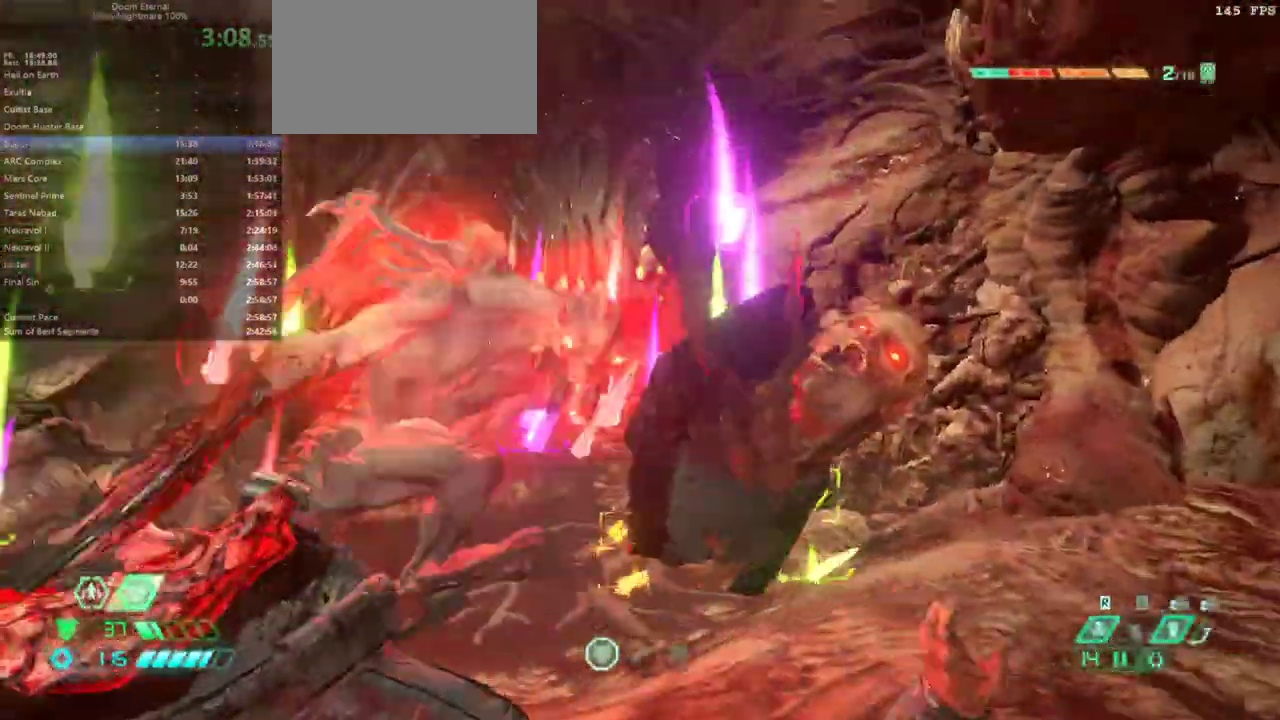
{"keys": ["fw"], "mouse": [], "events": [[33, "r", "up"]]}
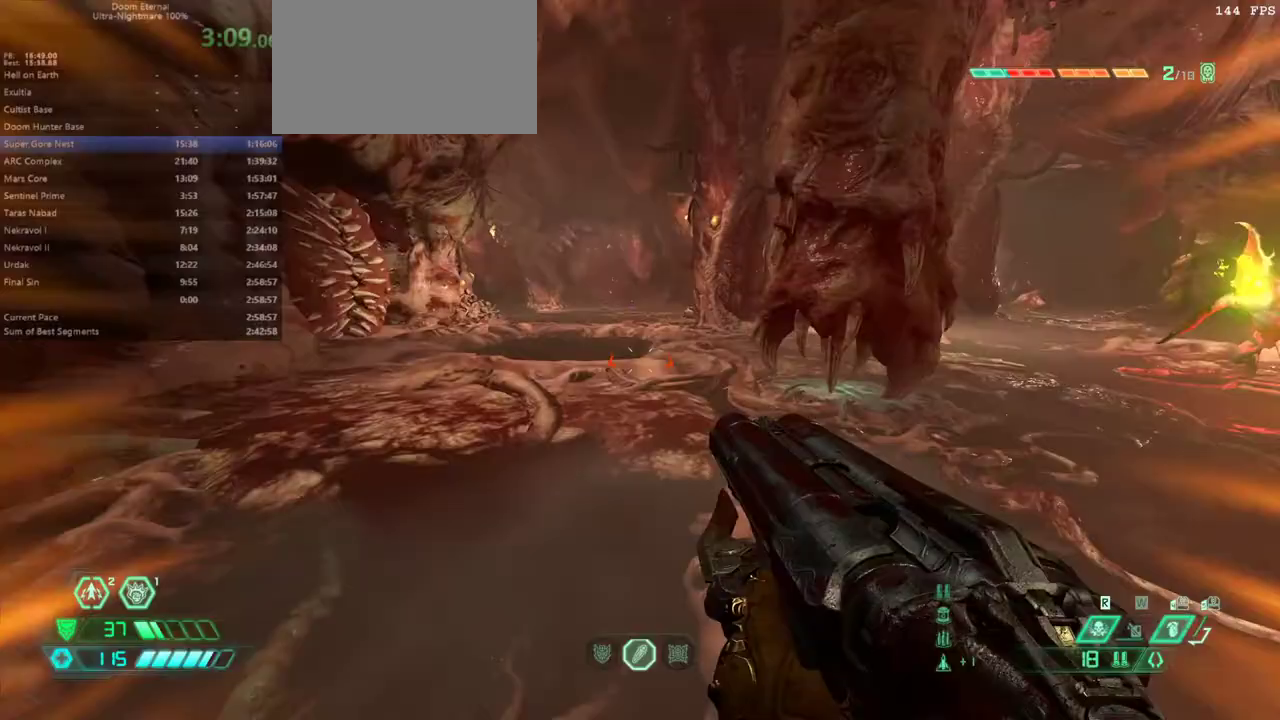
{"keys": ["fw", "r"], "mouse": [], "events": [[67, "dash", "down"], [167, "dash", "up"], [333, "r", "down"]]}
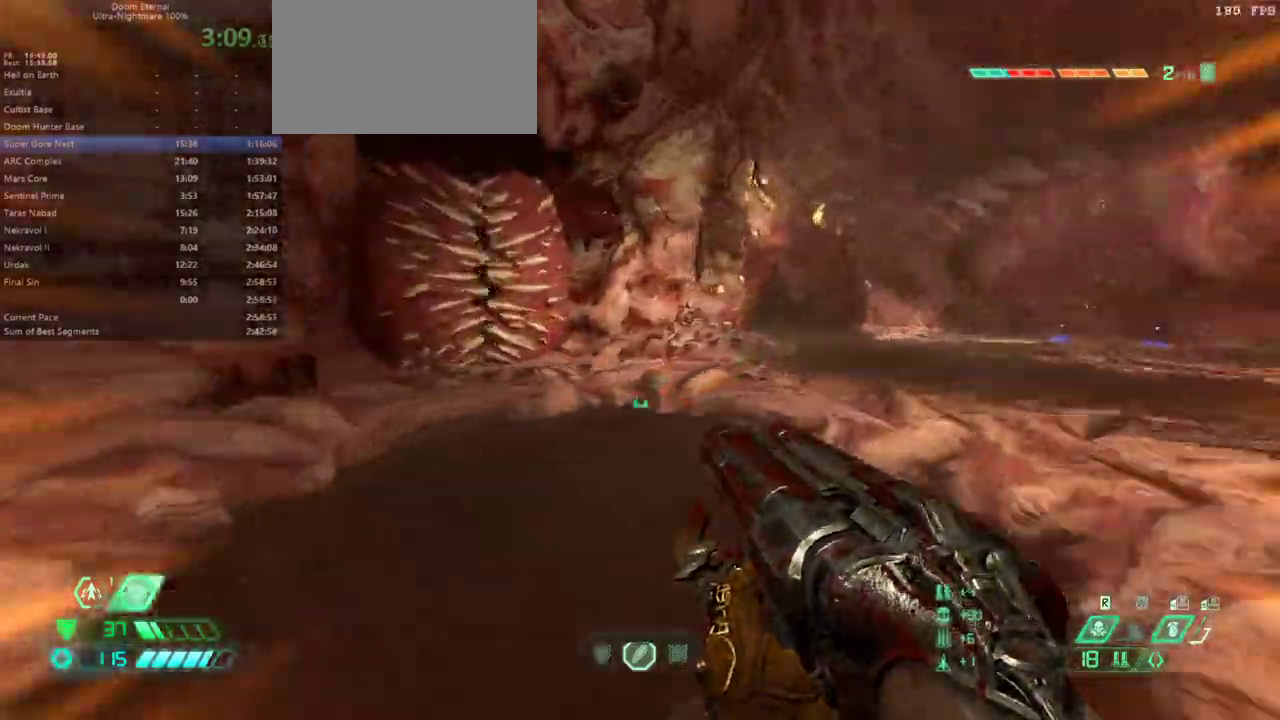
{"keys": ["r"], "mouse": [], "events": [[67, "fw", "up"]]}
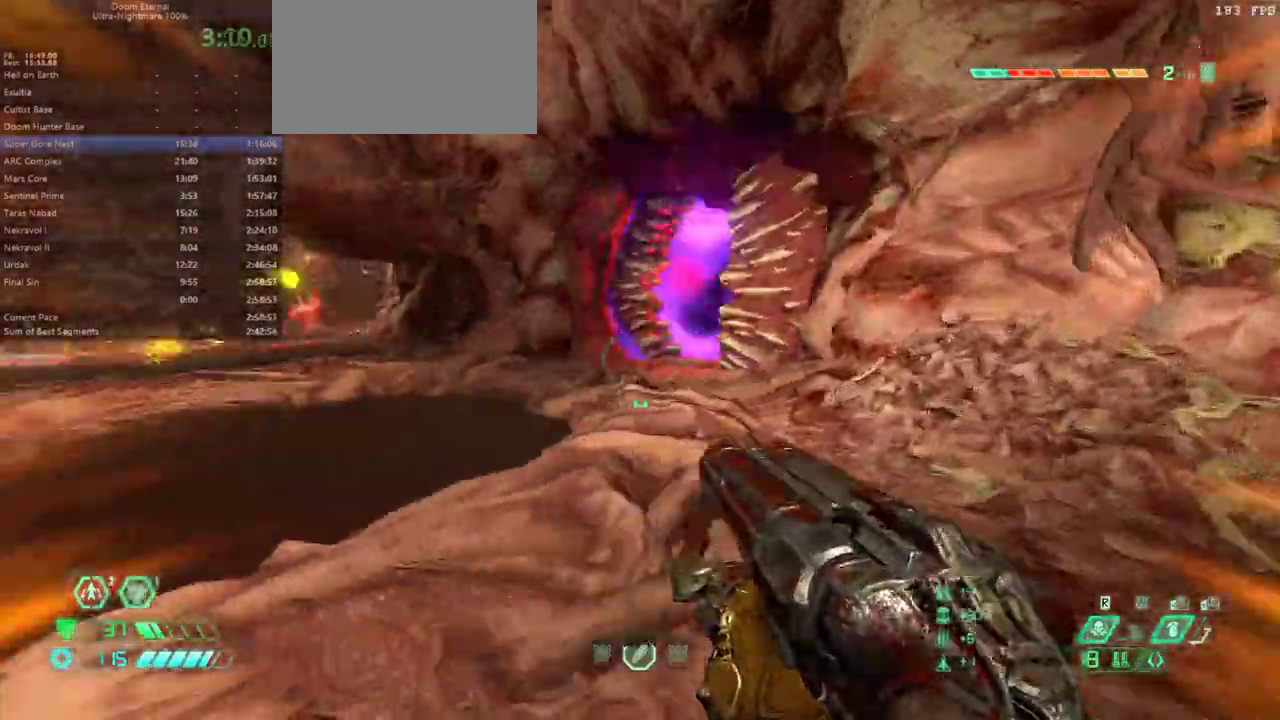
{"keys": ["fw"], "mouse": [], "events": [[100, "r", "up"], [200, "fw", "down"]]}
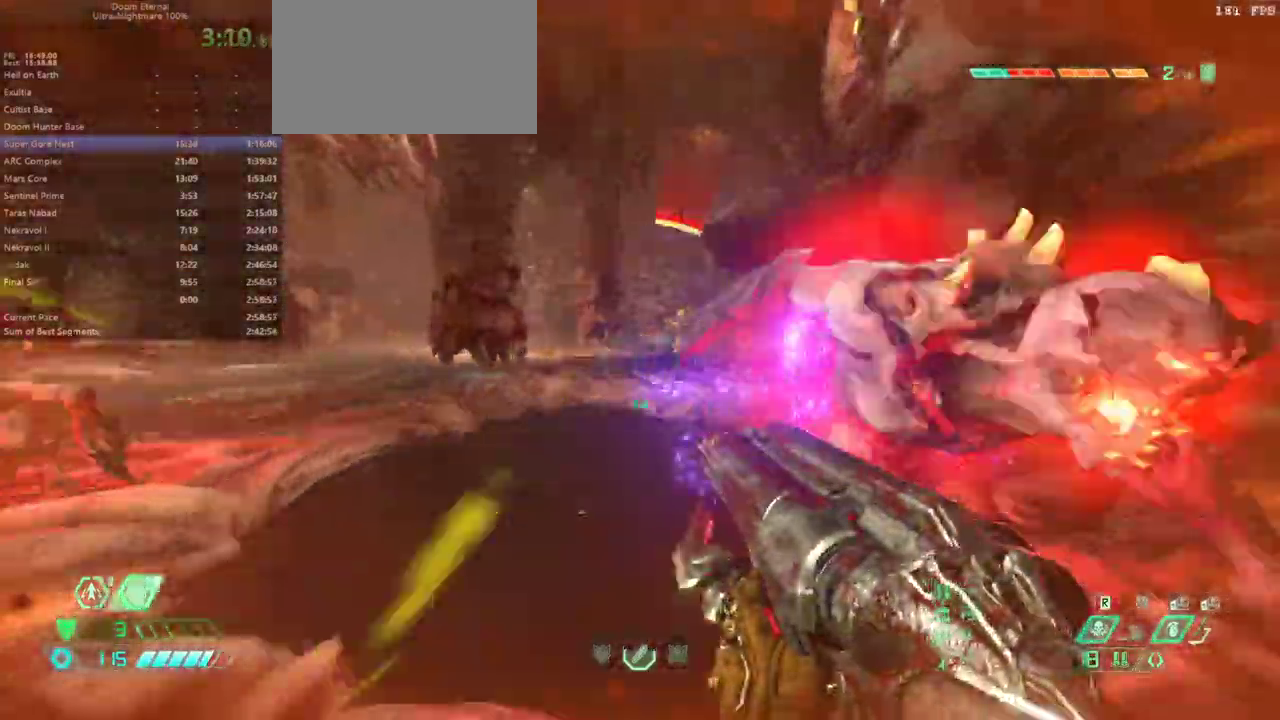
{"keys": ["bw"], "mouse": [], "events": [[33, "fw", "up"], [100, "bw", "down"], [167, "dash", "down"], [167, "mouse_left", "down"], [267, "mouse_left", "up"], [300, "dash", "up"], [433, "hc", "down"], [500, "hc", "up"]]}
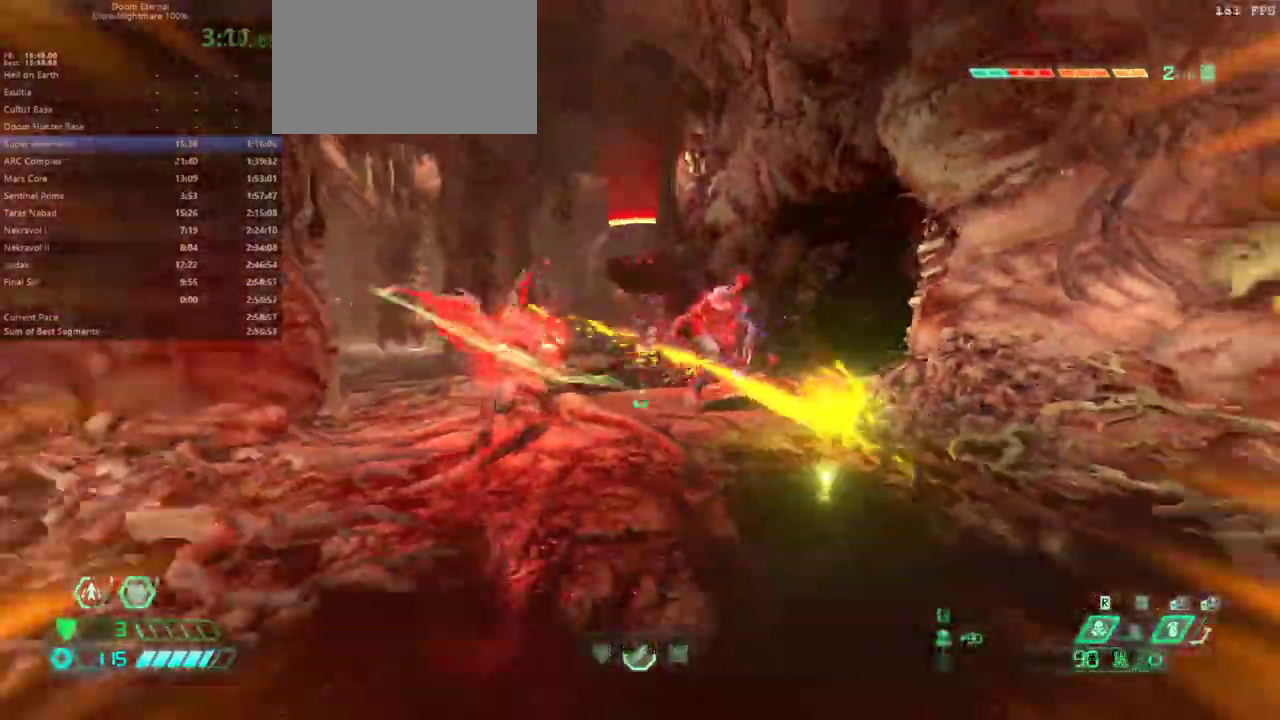
{"keys": ["dash", "fw", "r"], "mouse": [], "events": [[67, "bw", "up"], [233, "fw", "down"], [267, "mouse_right", "down"], [300, "r", "down"], [367, "mouse_left", "down"], [400, "dash", "down"], [400, "mouse_right", "up"], [467, "mouse_left", "up"]]}